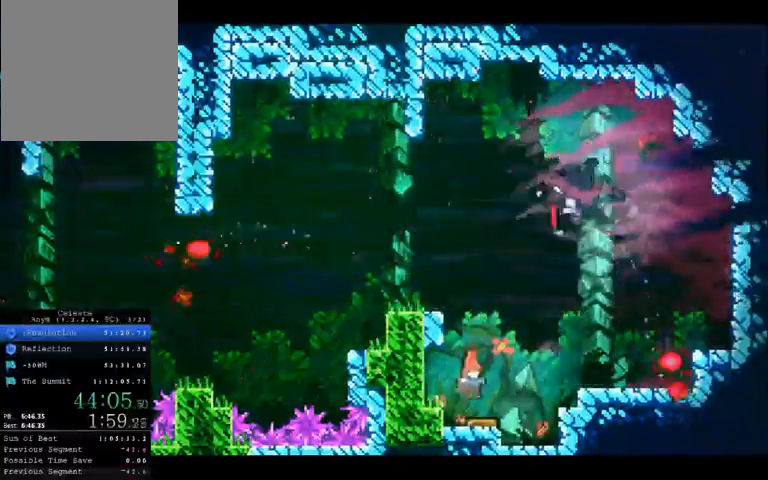
Gameplay with a controller (Xbox layout); each line is a JSON object with the inputs held at the frame after it. "events" lists button and stick changes between this image and that frame as [ms after this image, input, new state], when the widget could be followed in between. Not read: L3 R3 right_stick.
{"buttons": [], "left_stick": "up-right", "events": [[500, "left_stick", "up-right"]]}
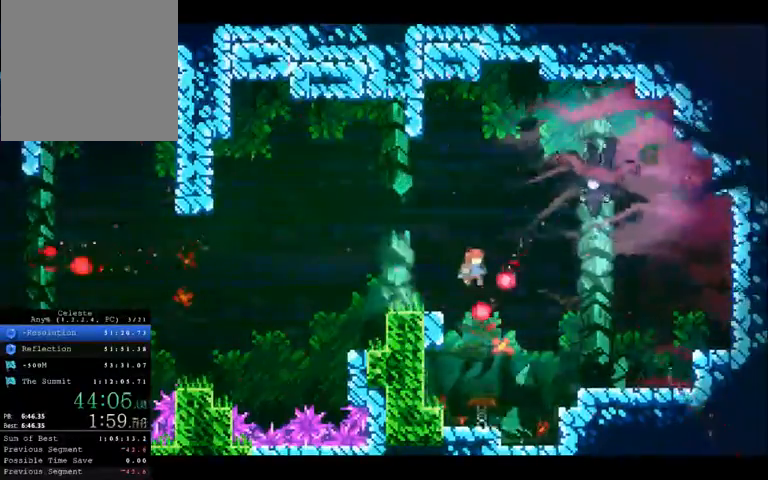
{"buttons": [], "left_stick": "up-right", "events": [[100, "X", "down"], [467, "X", "up"]]}
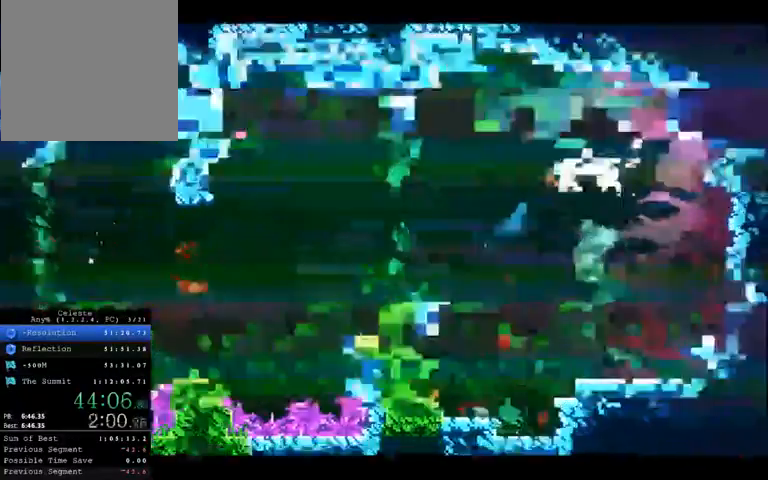
{"buttons": [], "left_stick": "right", "events": [[167, "left_stick", "center"], [300, "left_stick", "right"]]}
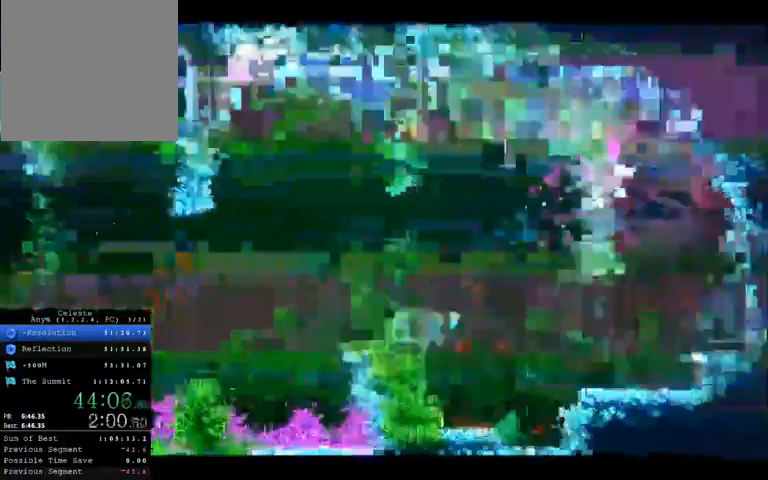
{"buttons": [], "left_stick": "center", "events": [[467, "left_stick", "center"]]}
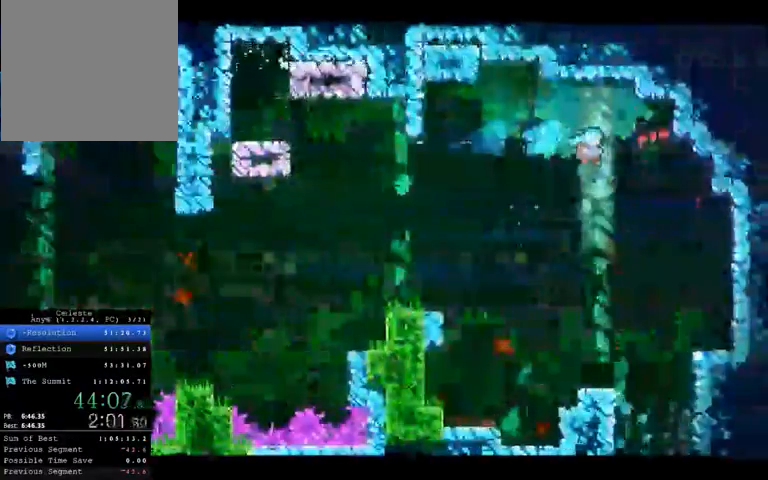
{"buttons": [], "left_stick": "down", "events": [[67, "X", "down"], [100, "left_stick", "right"], [400, "left_stick", "down-right"], [500, "X", "up"], [500, "left_stick", "down"]]}
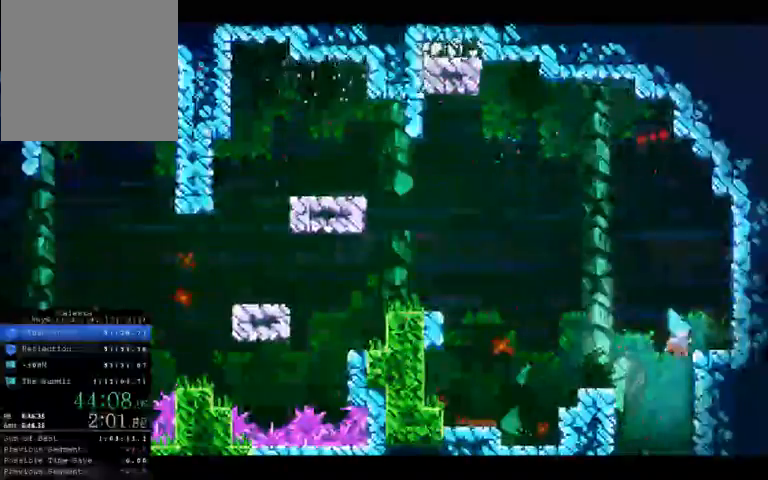
{"buttons": [], "left_stick": "center", "events": [[367, "left_stick", "center"]]}
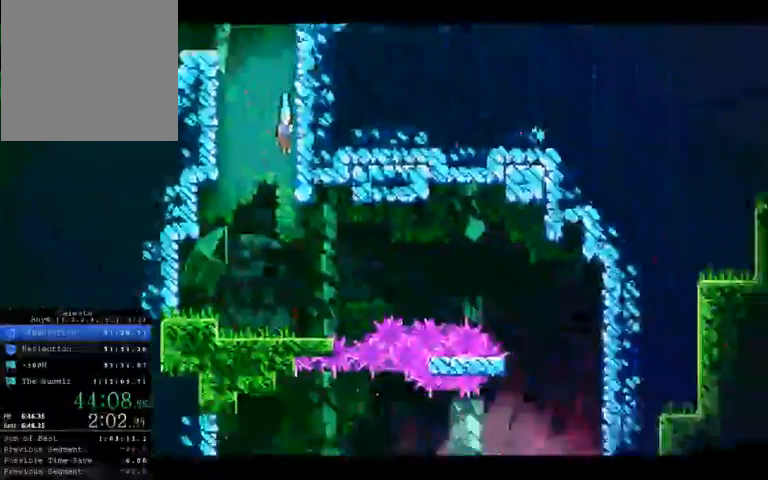
{"buttons": [], "left_stick": "center", "events": []}
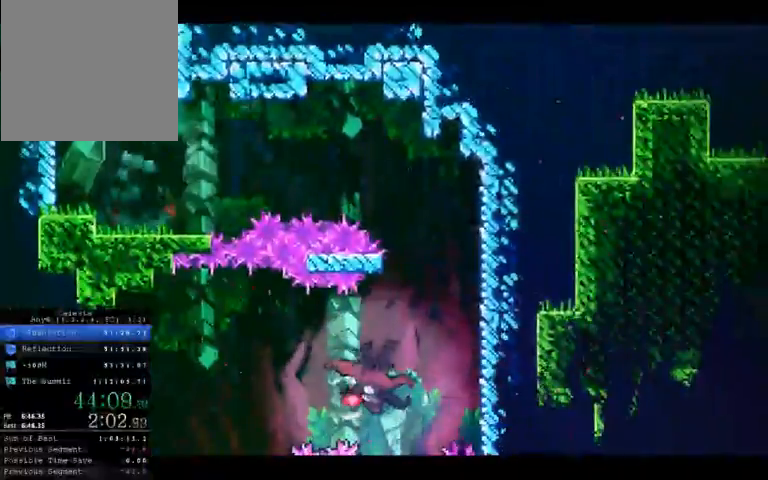
{"buttons": [], "left_stick": "right", "events": [[300, "left_stick", "right"]]}
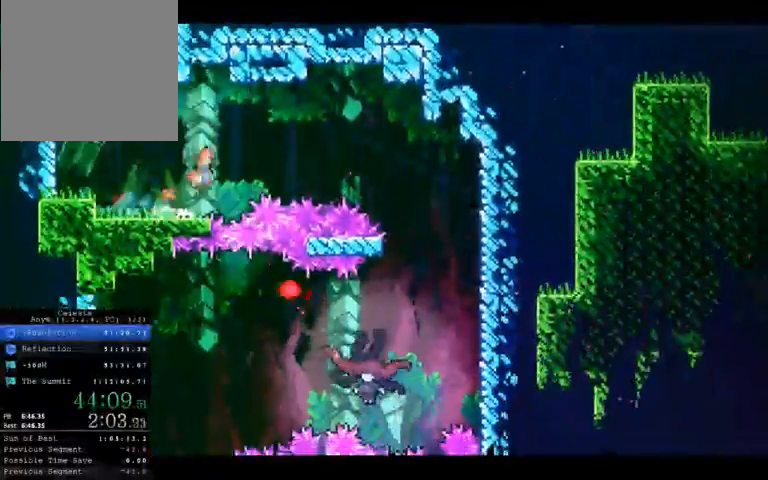
{"buttons": [], "left_stick": "up-right", "events": [[67, "left_stick", "up-right"]]}
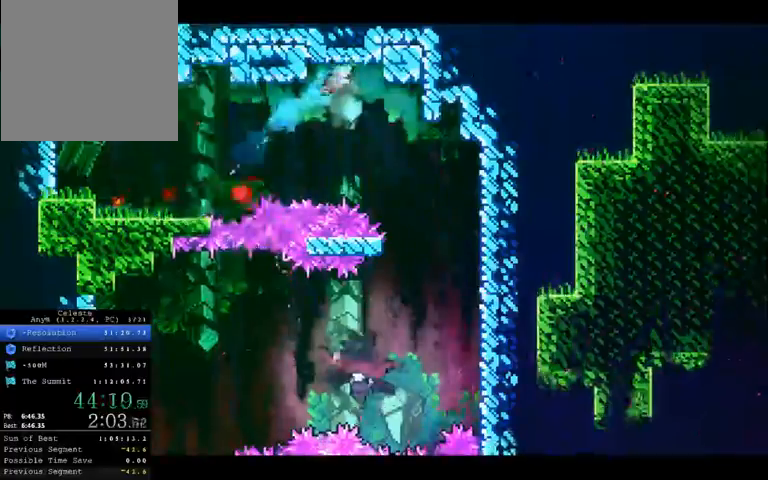
{"buttons": [], "left_stick": "up-right", "events": []}
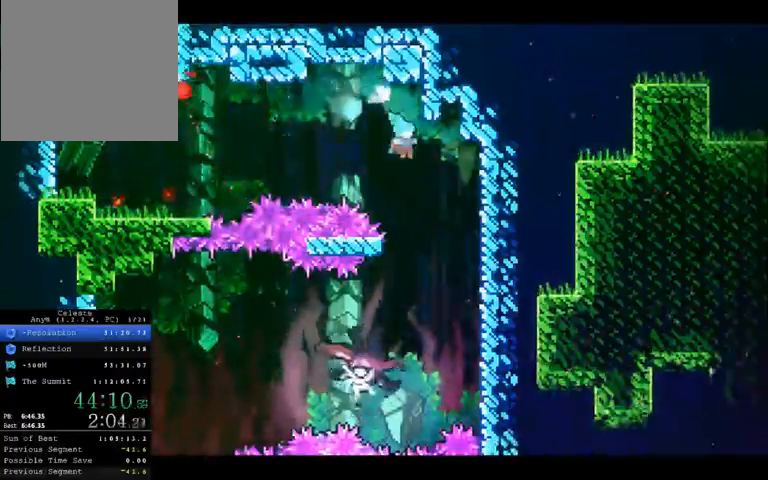
{"buttons": [], "left_stick": "up-right", "events": []}
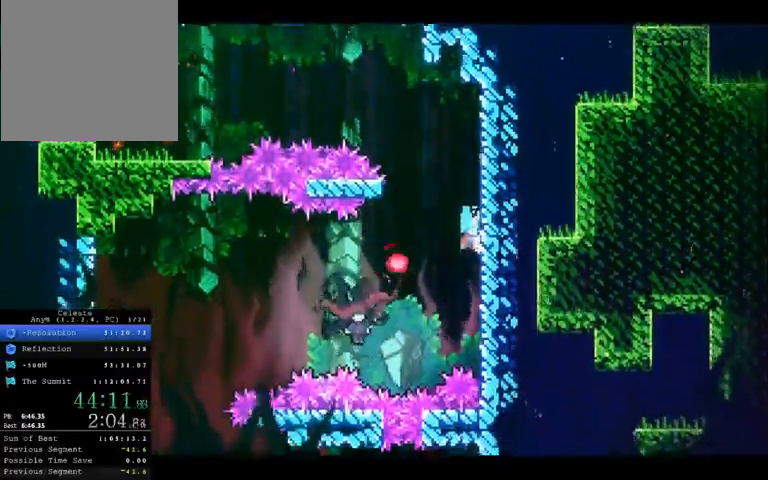
{"buttons": [], "left_stick": "left", "events": [[367, "left_stick", "up-left"], [467, "left_stick", "left"]]}
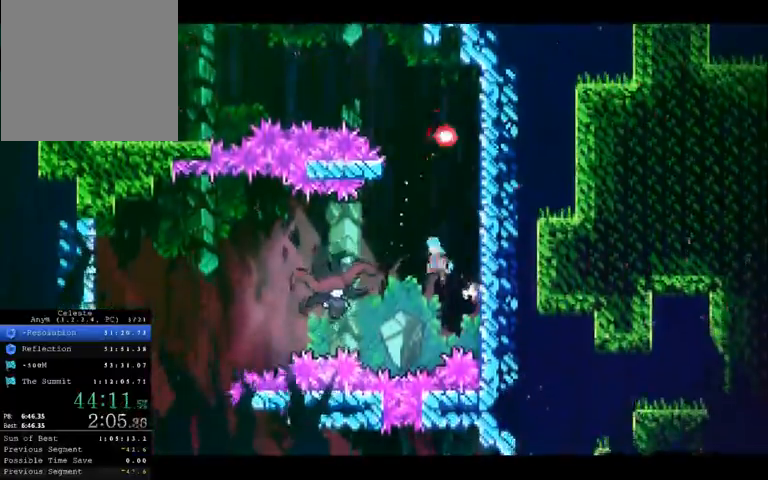
{"buttons": [], "left_stick": "left", "events": []}
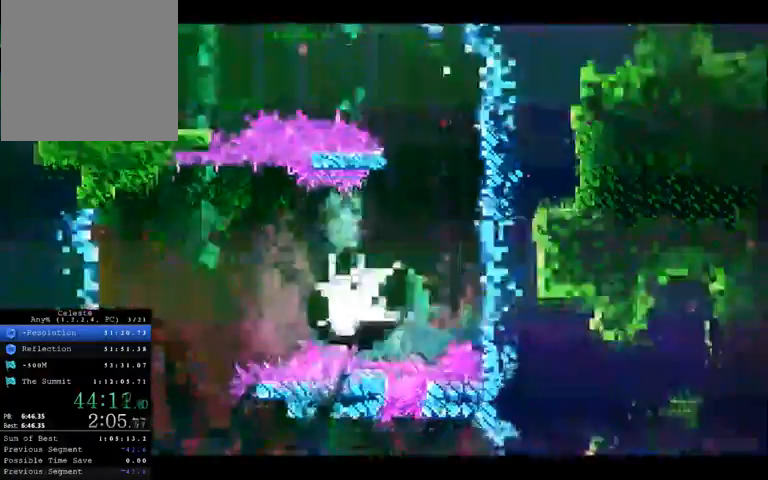
{"buttons": [], "left_stick": "left", "events": []}
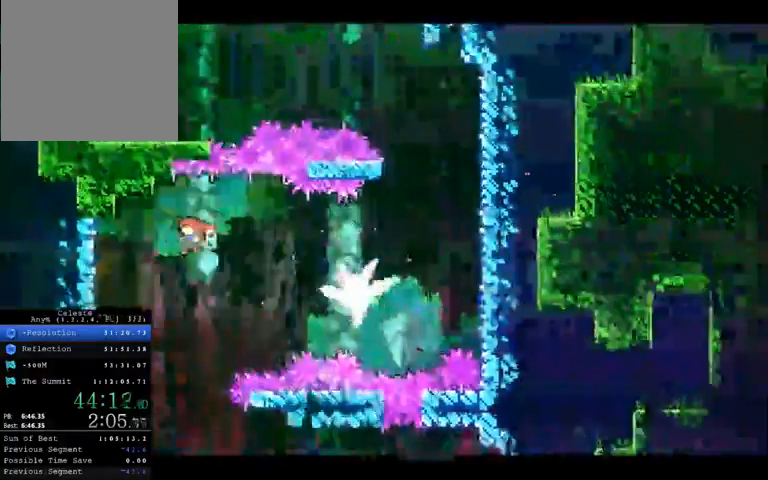
{"buttons": [], "left_stick": "right", "events": [[133, "left_stick", "center"], [367, "left_stick", "right"]]}
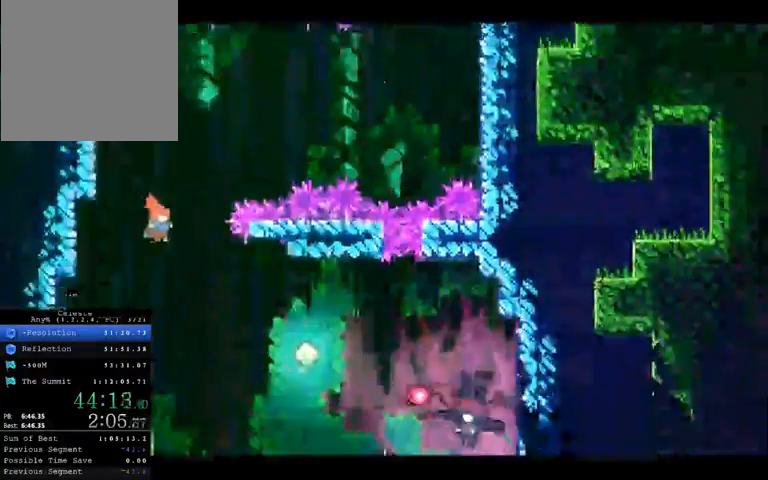
{"buttons": [], "left_stick": "right", "events": []}
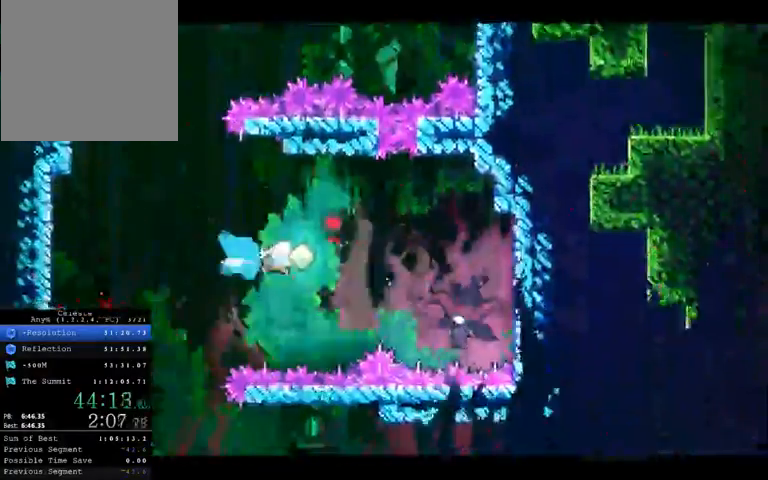
{"buttons": [], "left_stick": "right", "events": []}
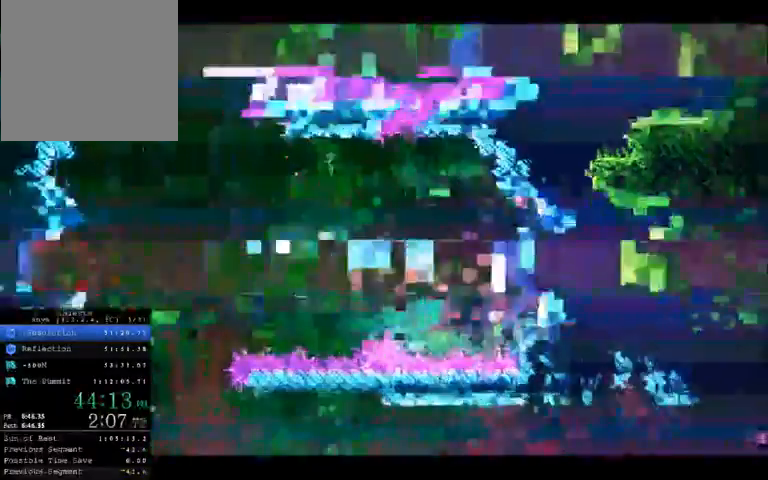
{"buttons": [], "left_stick": "left", "events": [[100, "left_stick", "left"]]}
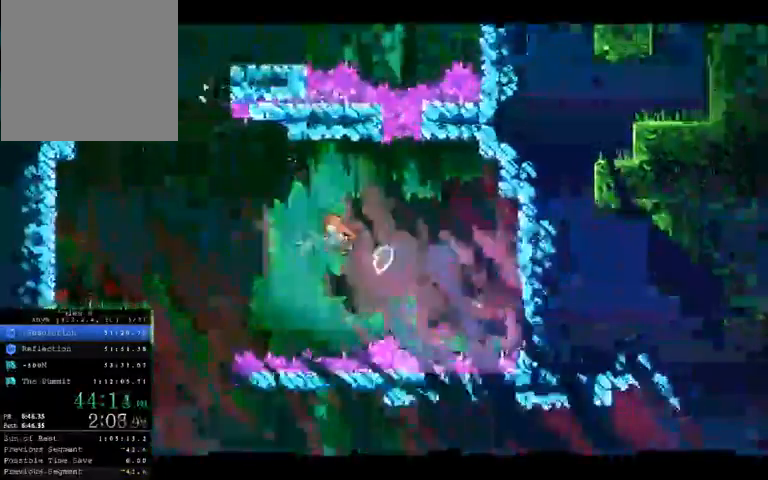
{"buttons": [], "left_stick": "center", "events": [[433, "left_stick", "center"]]}
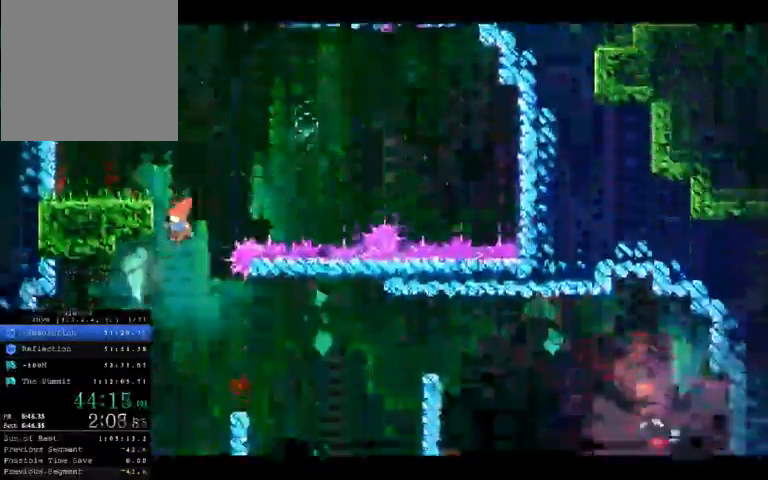
{"buttons": [], "left_stick": "right", "events": [[167, "left_stick", "right"]]}
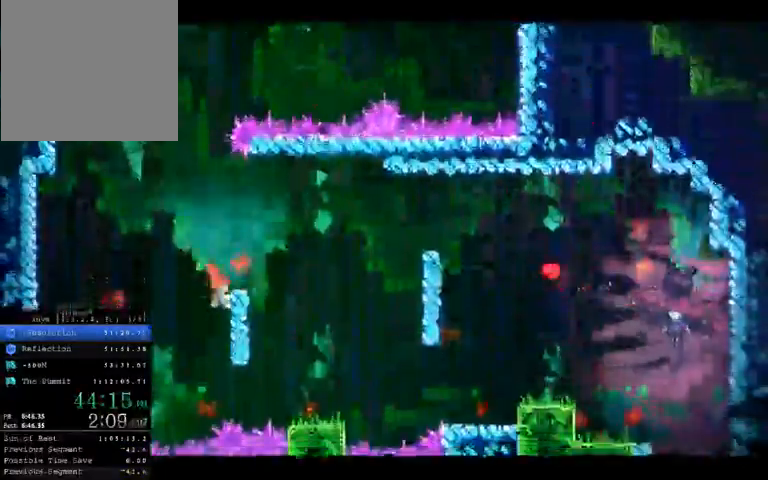
{"buttons": [], "left_stick": "up-left", "events": [[500, "left_stick", "up-left"]]}
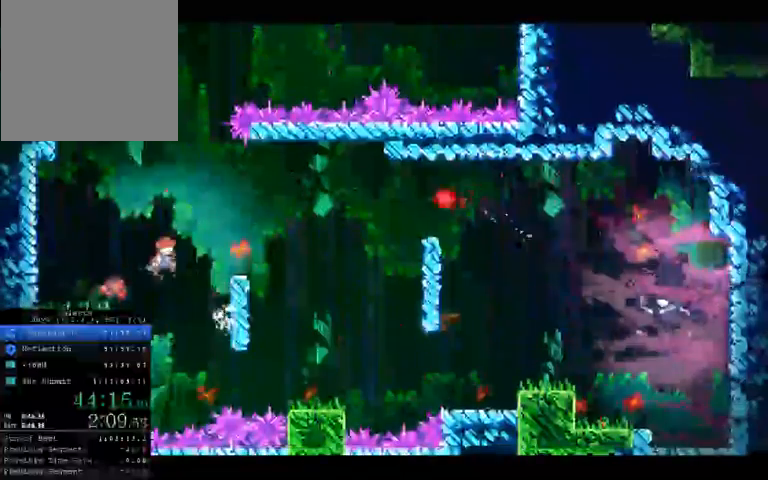
{"buttons": [], "left_stick": "center", "events": [[267, "left_stick", "center"]]}
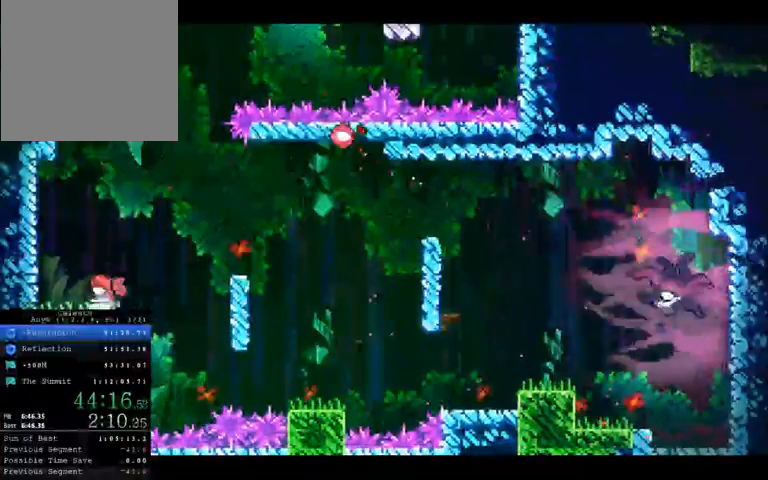
{"buttons": ["A"], "left_stick": "up-right", "events": [[67, "left_stick", "right"], [133, "left_stick", "up-right"], [200, "A", "down"]]}
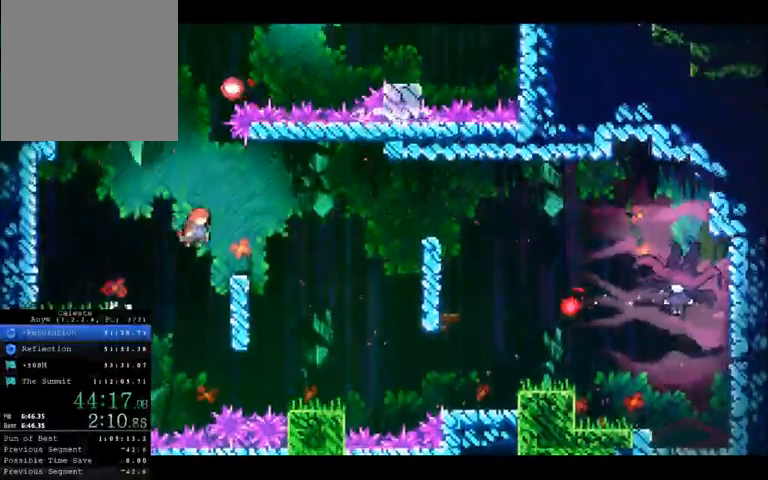
{"buttons": ["A"], "left_stick": "up", "events": [[133, "A", "up"], [367, "left_stick", "up"], [433, "A", "down"]]}
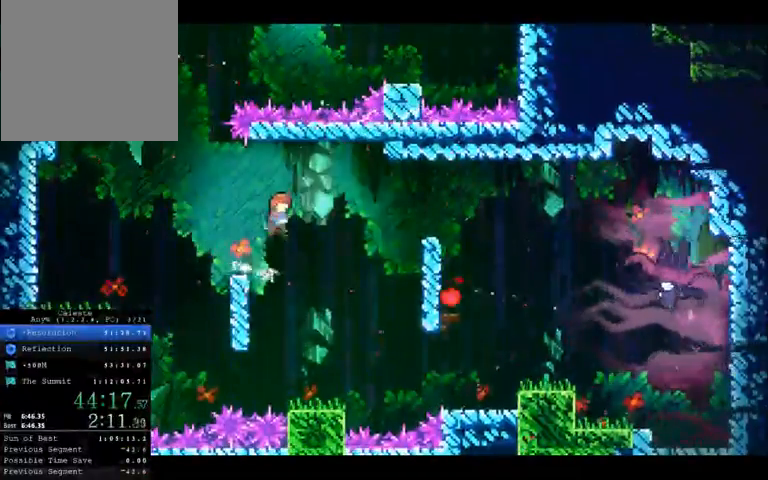
{"buttons": [], "left_stick": "up-right", "events": [[67, "A", "up"], [67, "left_stick", "up-right"]]}
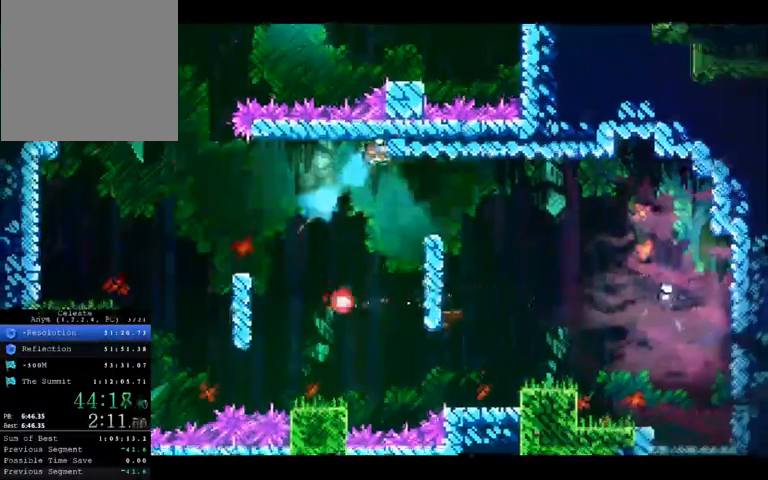
{"buttons": [], "left_stick": "up-right", "events": []}
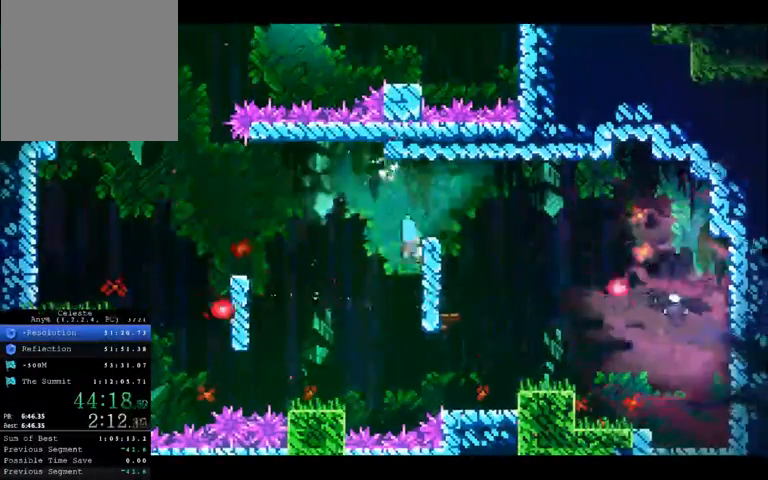
{"buttons": ["R2"], "left_stick": "up-right", "events": [[200, "left_stick", "up-left"], [300, "left_stick", "right"], [467, "R2", "down"], [467, "left_stick", "up-right"]]}
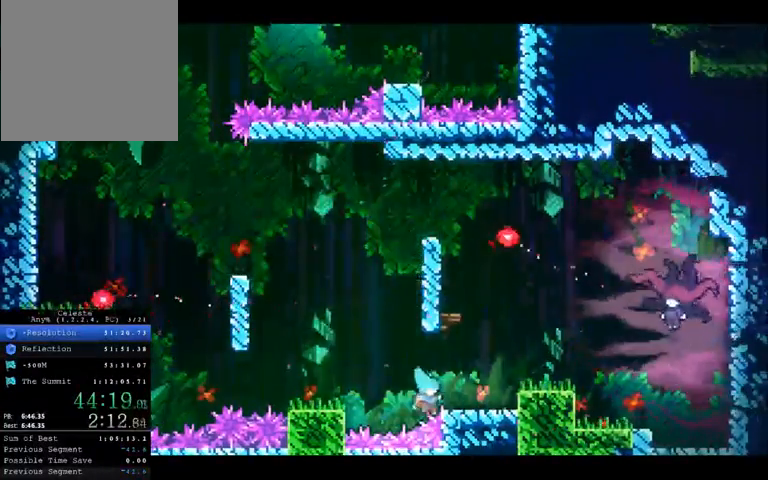
{"buttons": [], "left_stick": "up-right", "events": [[500, "R2", "up"]]}
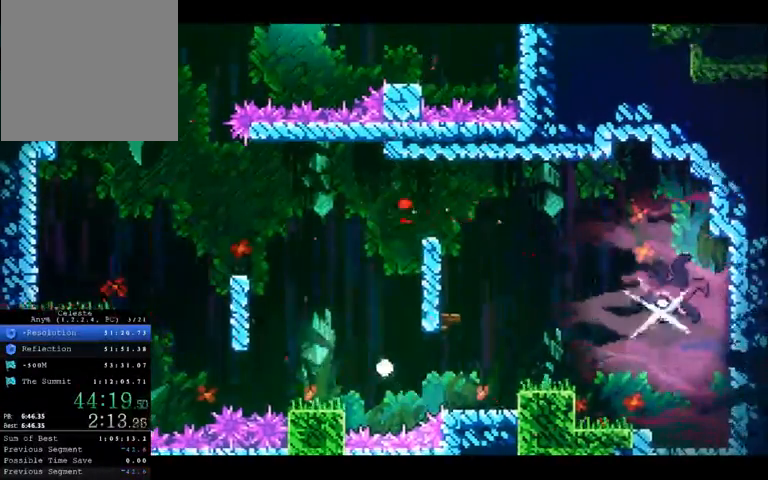
{"buttons": [], "left_stick": "center", "events": [[67, "left_stick", "center"]]}
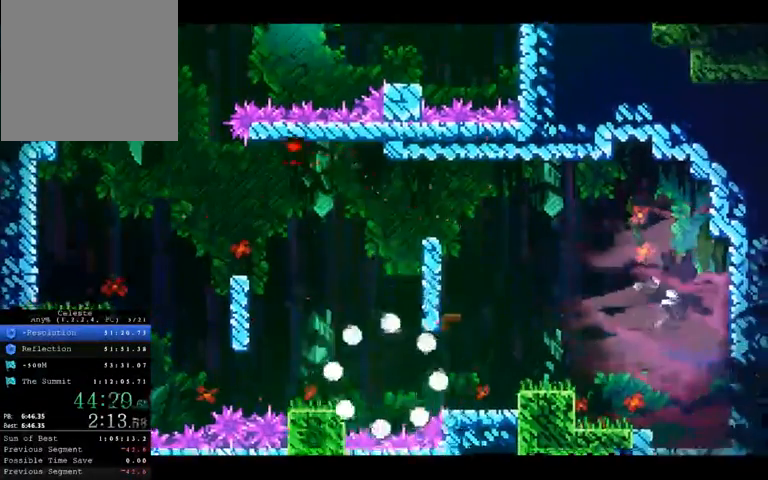
{"buttons": ["R2"], "left_stick": "center", "events": [[333, "R2", "down"]]}